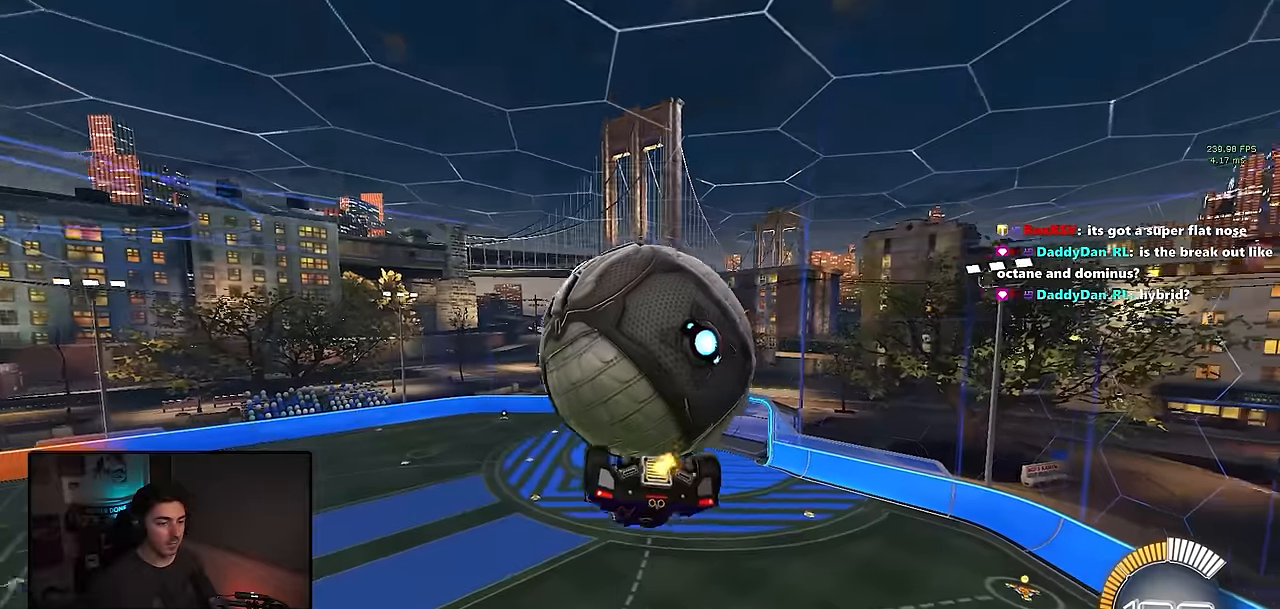
Gameplay with a controller (PlayStation layout); each line is a JSON object with the inputs held at the frame after it. "events" lists button and stick changes between this image and that frame as [ms after this image, input, new state], when the widget could be followed in between. Not read: R3 right_stick.
{"buttons": ["R2"], "left_stick": "down-left", "events": [[400, "left_stick", "down-left"], [484, "SQUARE", "up"]]}
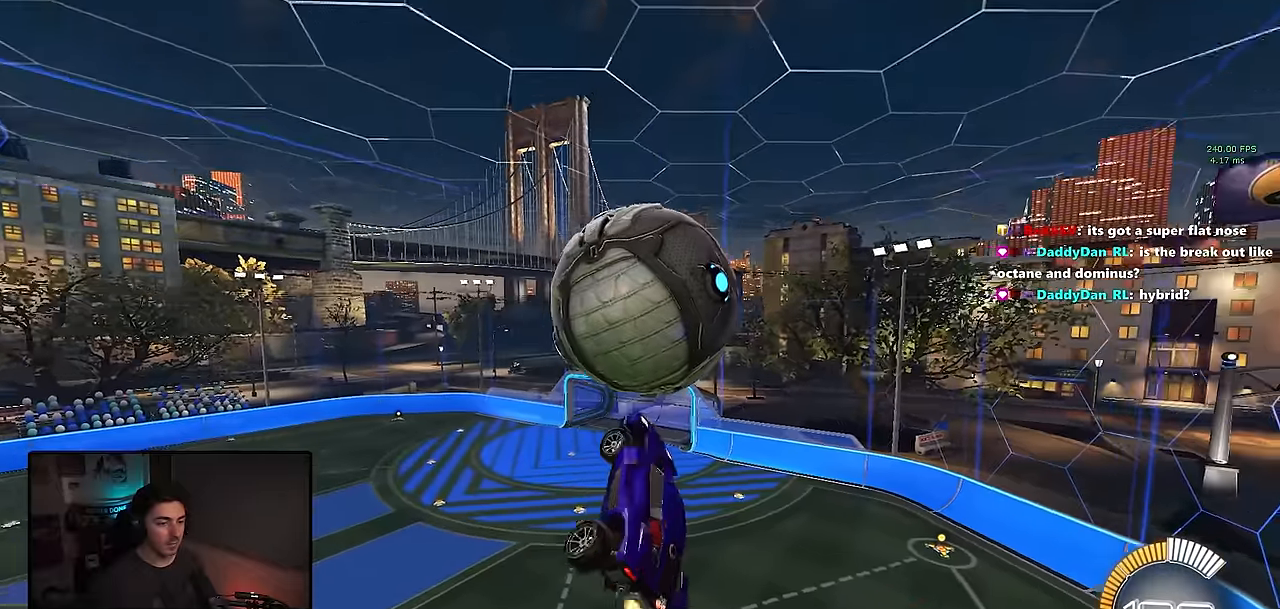
{"buttons": [], "left_stick": "center", "events": [[17, "R1", "down"], [17, "left_stick", "down"], [117, "R1", "up"], [200, "R2", "up"], [284, "R1", "down"], [450, "R1", "up"], [500, "left_stick", "center"]]}
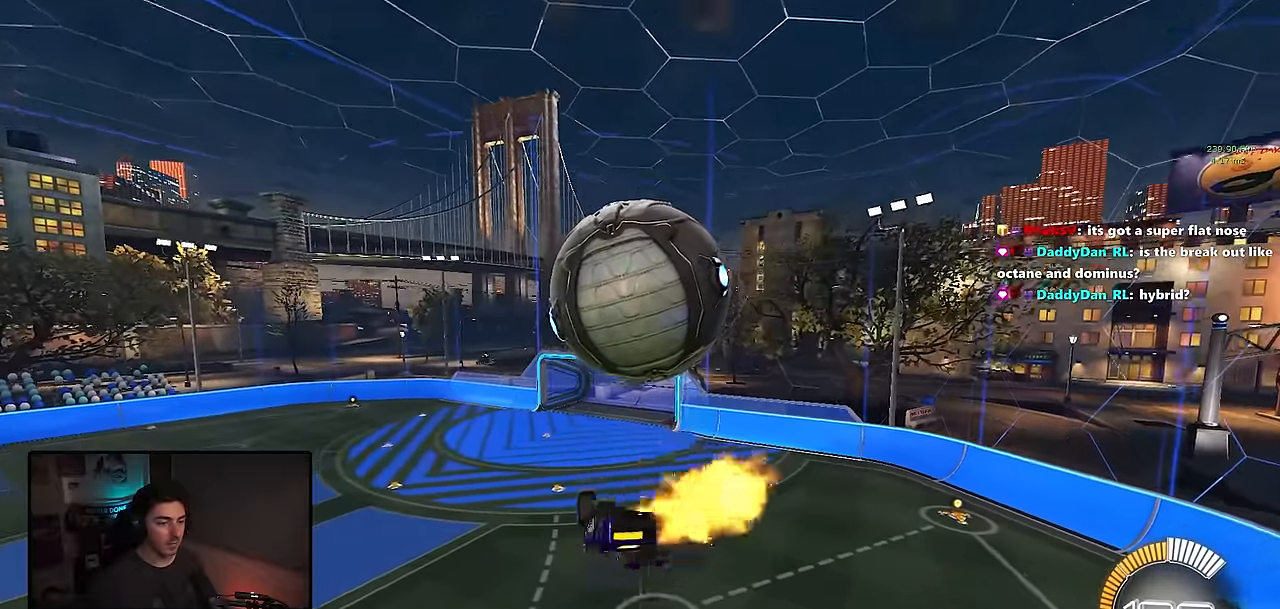
{"buttons": ["R1"], "left_stick": "center", "events": [[84, "left_stick", "down"], [200, "CROSS", "down"], [200, "R1", "down"], [267, "left_stick", "center"], [334, "CROSS", "up"]]}
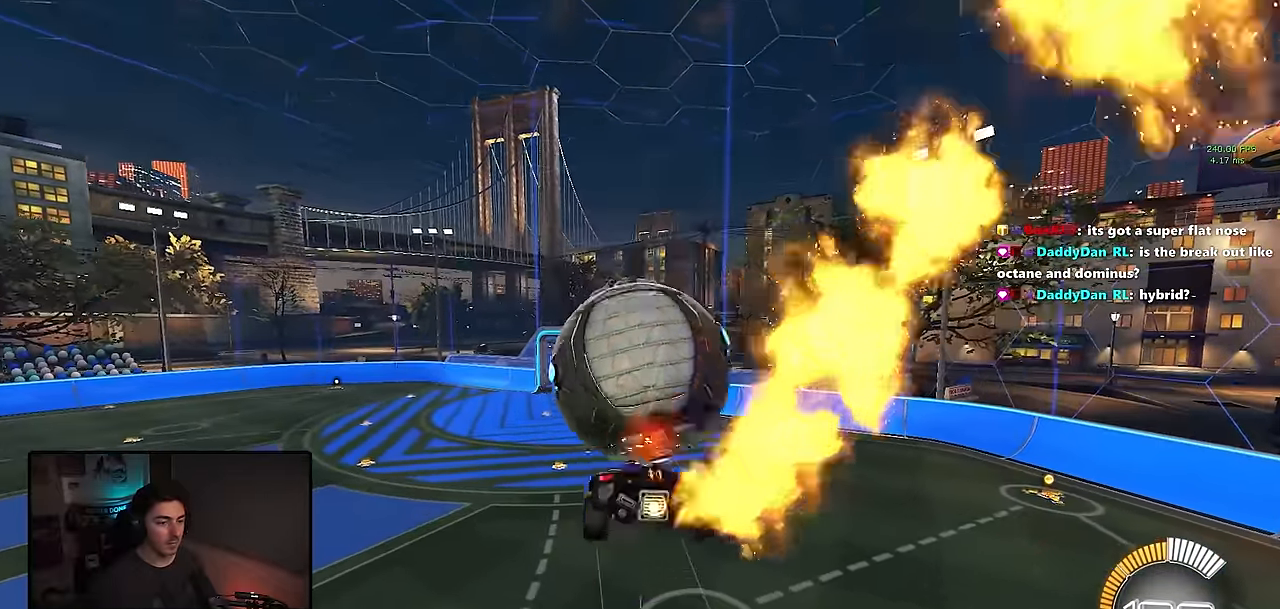
{"buttons": ["SQUARE", "R1"], "left_stick": "up-left", "events": [[17, "left_stick", "up-right"], [50, "SQUARE", "down"], [200, "left_stick", "up"], [300, "left_stick", "up-left"]]}
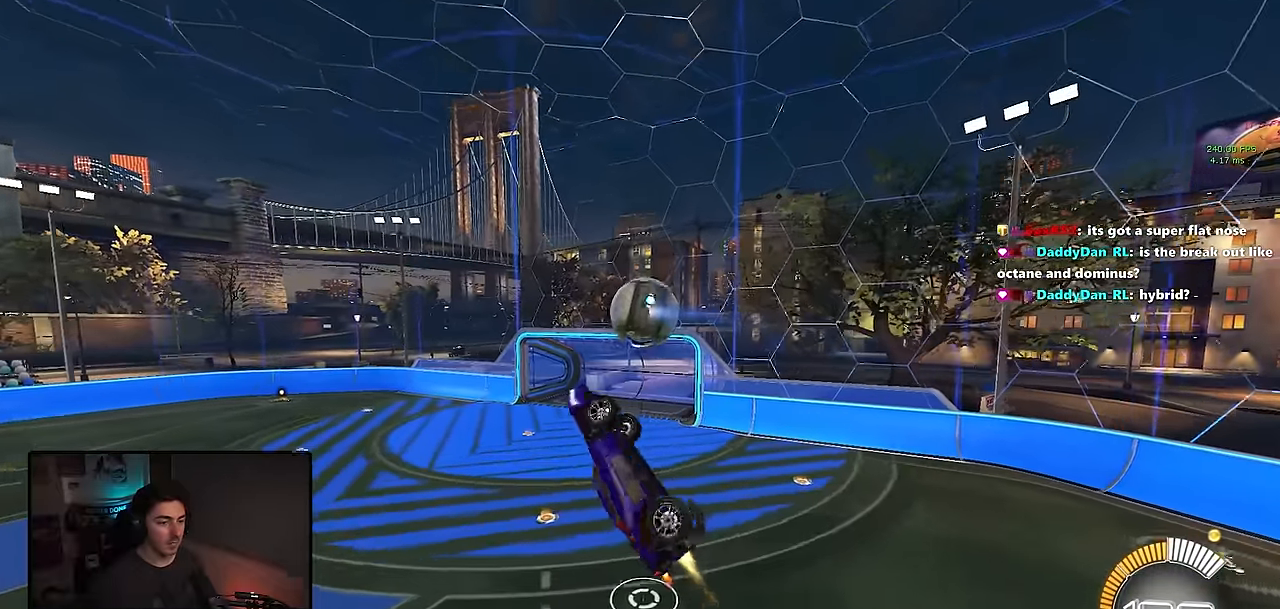
{"buttons": ["SQUARE", "R1"], "left_stick": "right", "events": [[50, "left_stick", "center"], [184, "left_stick", "right"]]}
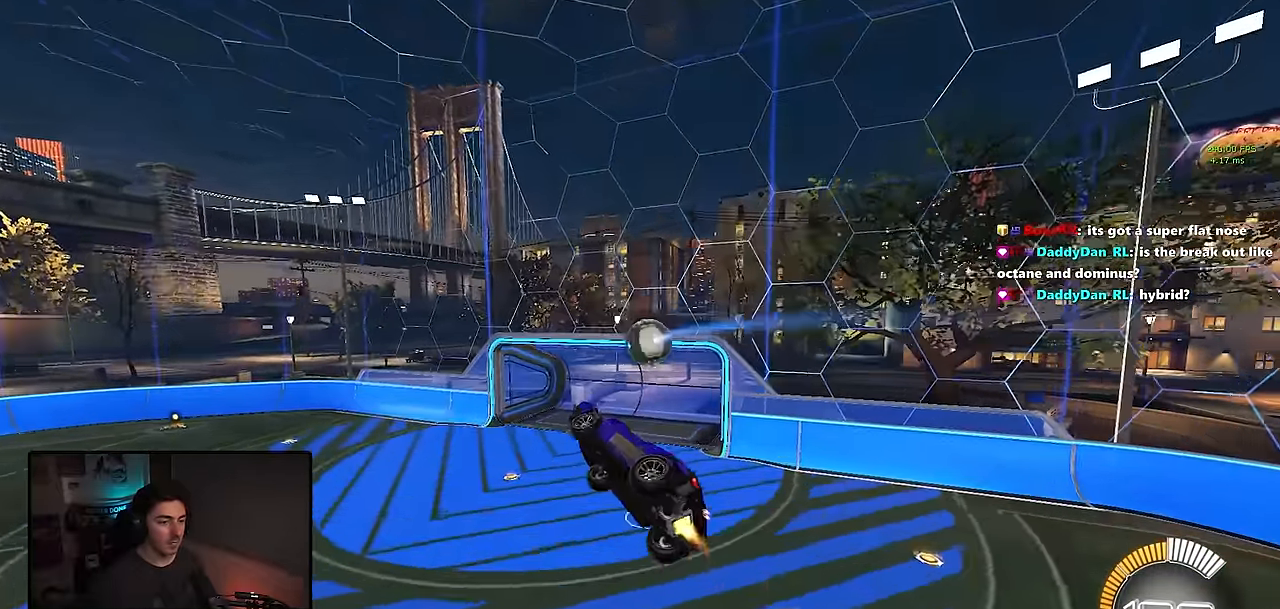
{"buttons": [], "left_stick": "right", "events": [[100, "SQUARE", "up"], [234, "R1", "up"]]}
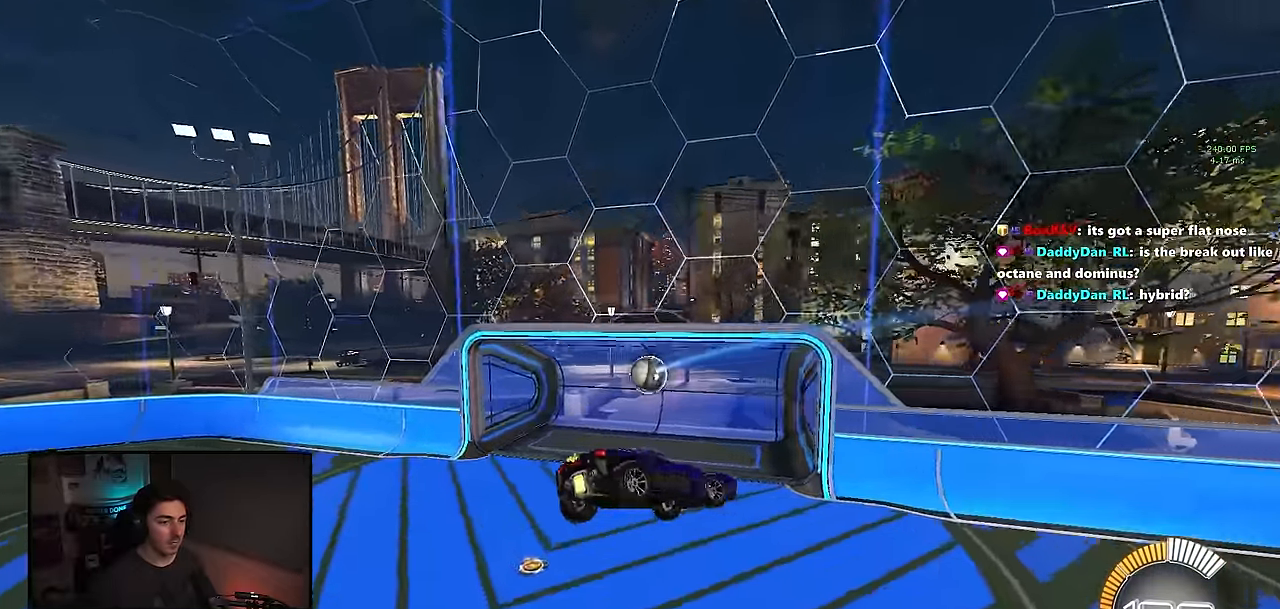
{"buttons": [], "left_stick": "down-right", "events": [[84, "TRIANGLE", "down"], [216, "TRIANGLE", "up"], [316, "left_stick", "down-right"]]}
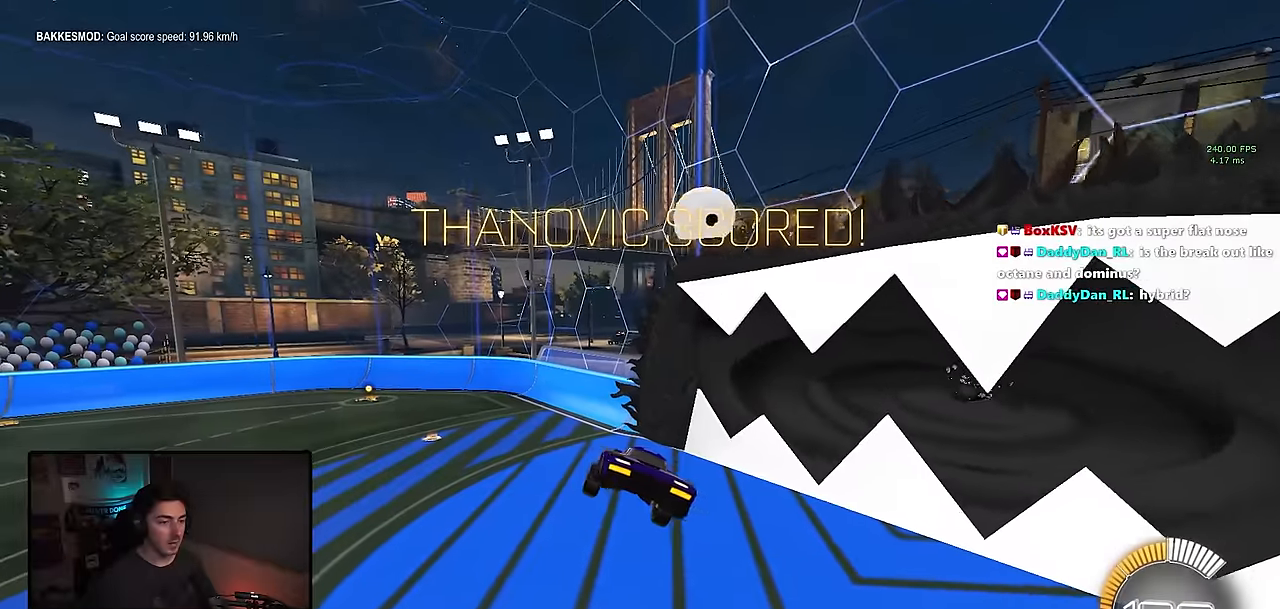
{"buttons": ["SQUARE", "R1"], "left_stick": "up-right", "events": [[33, "R1", "down"], [33, "SQUARE", "down"], [66, "left_stick", "down-left"], [183, "left_stick", "center"], [433, "left_stick", "up-right"]]}
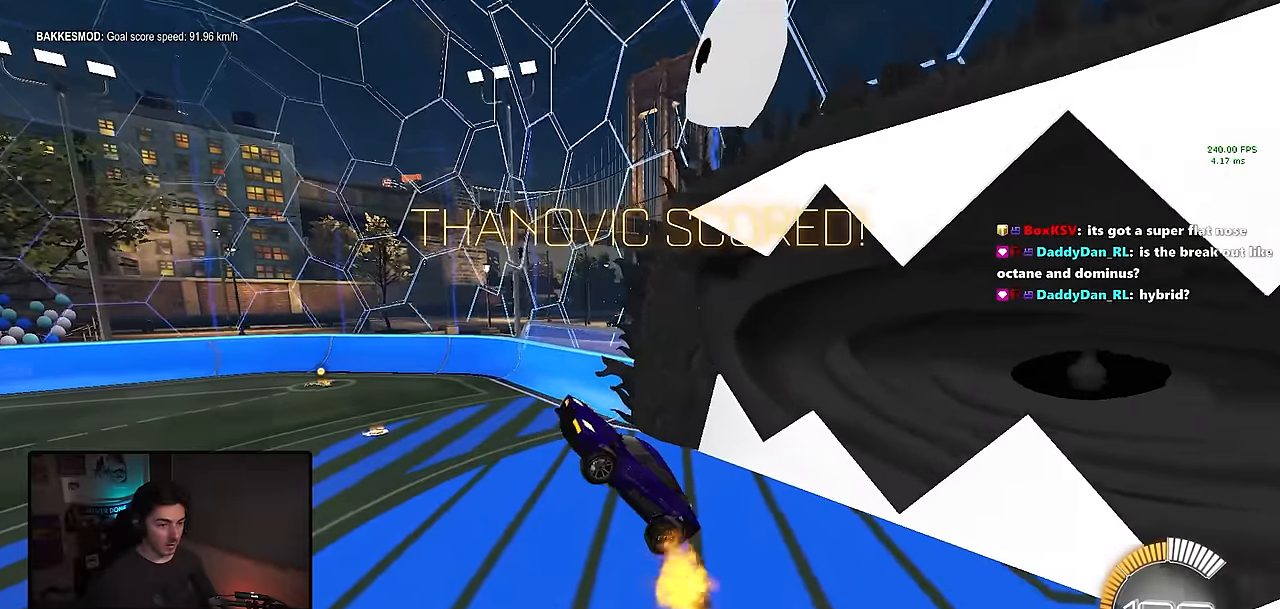
{"buttons": [], "left_stick": "up-left", "events": [[33, "SQUARE", "up"], [116, "R1", "up"], [133, "left_stick", "center"], [300, "left_stick", "up-left"]]}
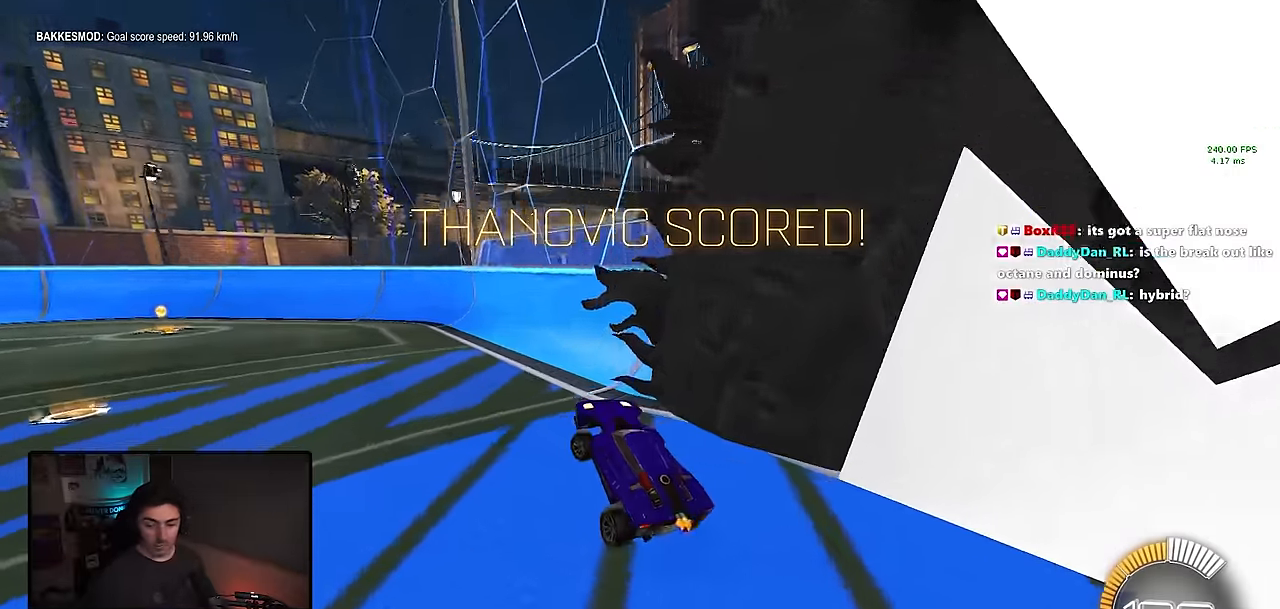
{"buttons": ["R1"], "left_stick": "left", "events": [[133, "R1", "down"], [133, "left_stick", "left"]]}
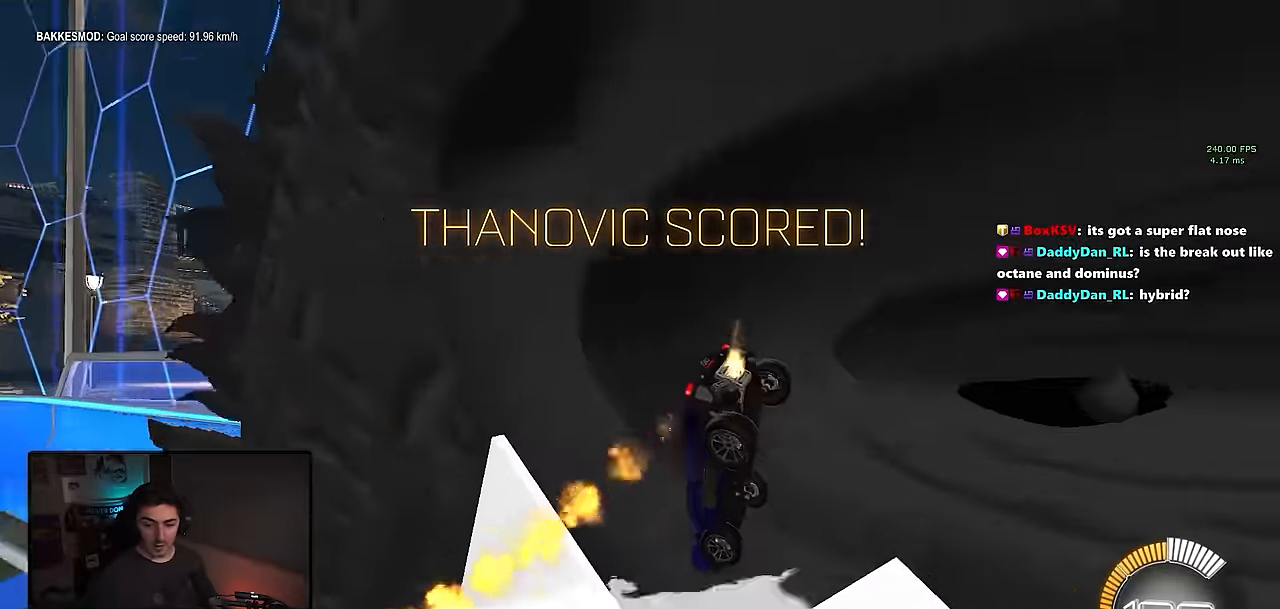
{"buttons": ["R2"], "left_stick": "left", "events": [[33, "left_stick", "center"], [100, "R1", "up"], [133, "R2", "down"], [350, "left_stick", "left"]]}
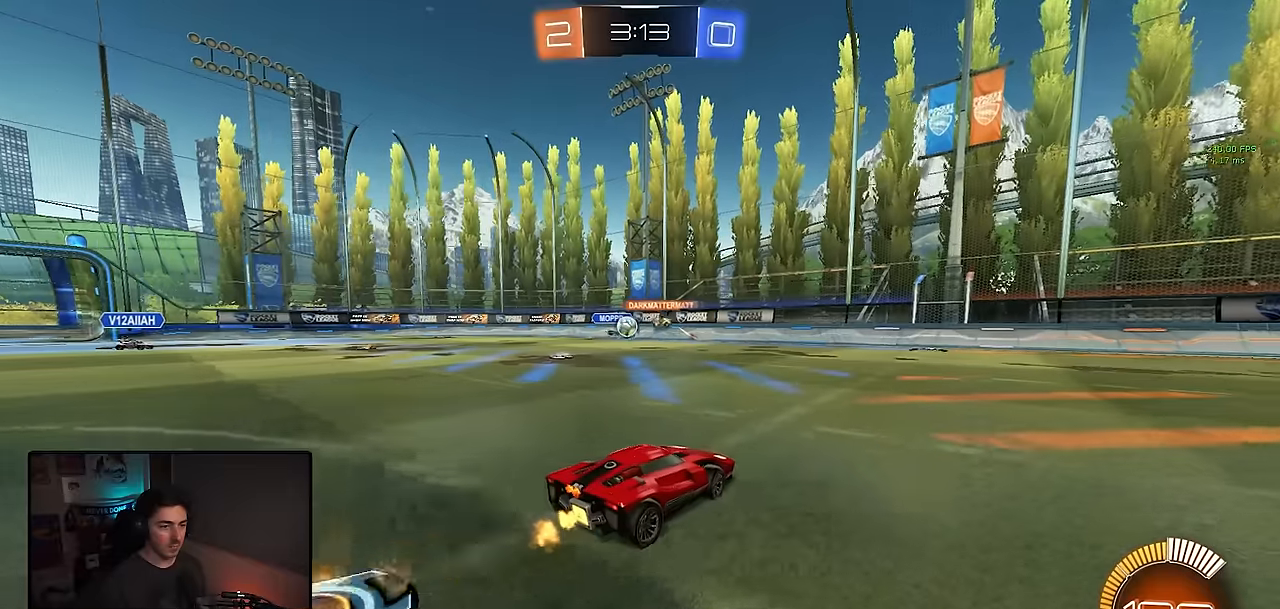
{"buttons": ["R2"], "left_stick": "left", "events": []}
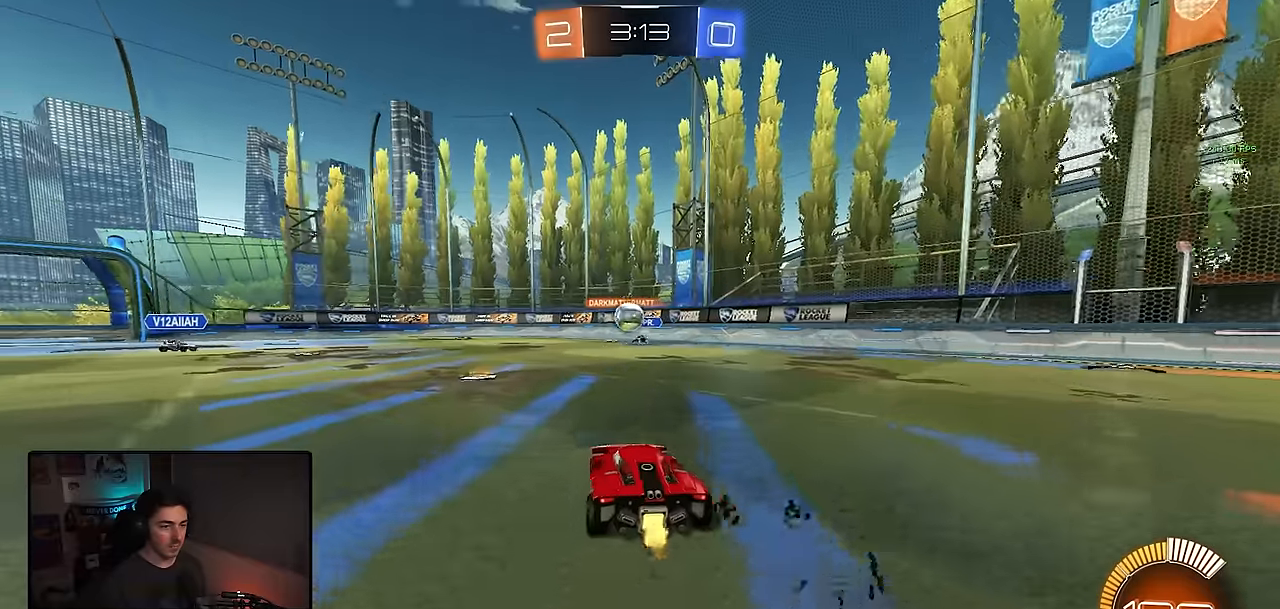
{"buttons": ["R2"], "left_stick": "center", "events": [[83, "left_stick", "right"], [200, "left_stick", "center"], [316, "left_stick", "left"], [483, "left_stick", "center"]]}
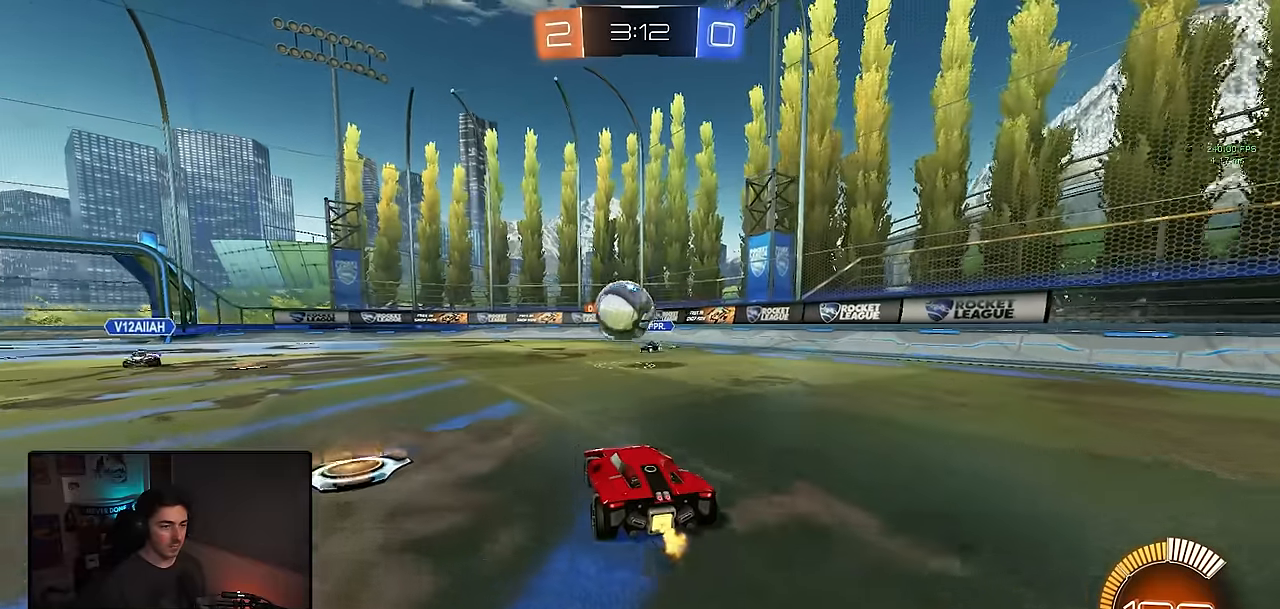
{"buttons": ["R1", "R2"], "left_stick": "left", "events": [[116, "left_stick", "left"], [283, "R1", "down"]]}
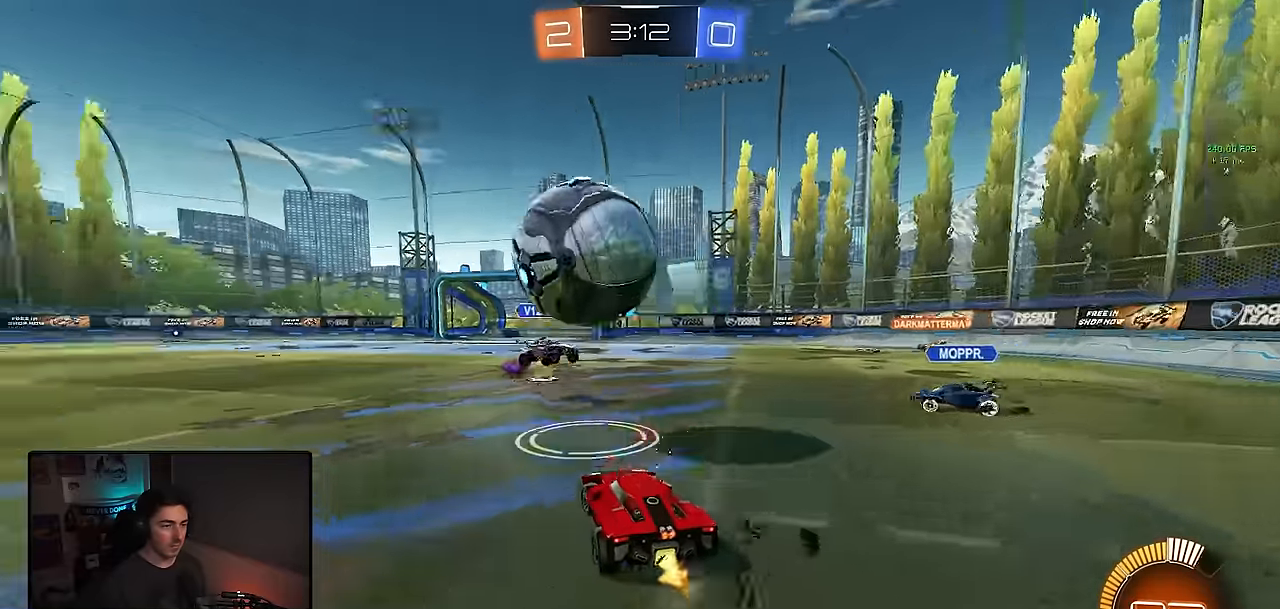
{"buttons": ["CROSS", "R2"], "left_stick": "center", "events": [[116, "R1", "up"], [183, "left_stick", "center"], [283, "left_stick", "down-right"], [333, "CROSS", "down"], [466, "CROSS", "up"], [466, "left_stick", "center"], [500, "CROSS", "down"]]}
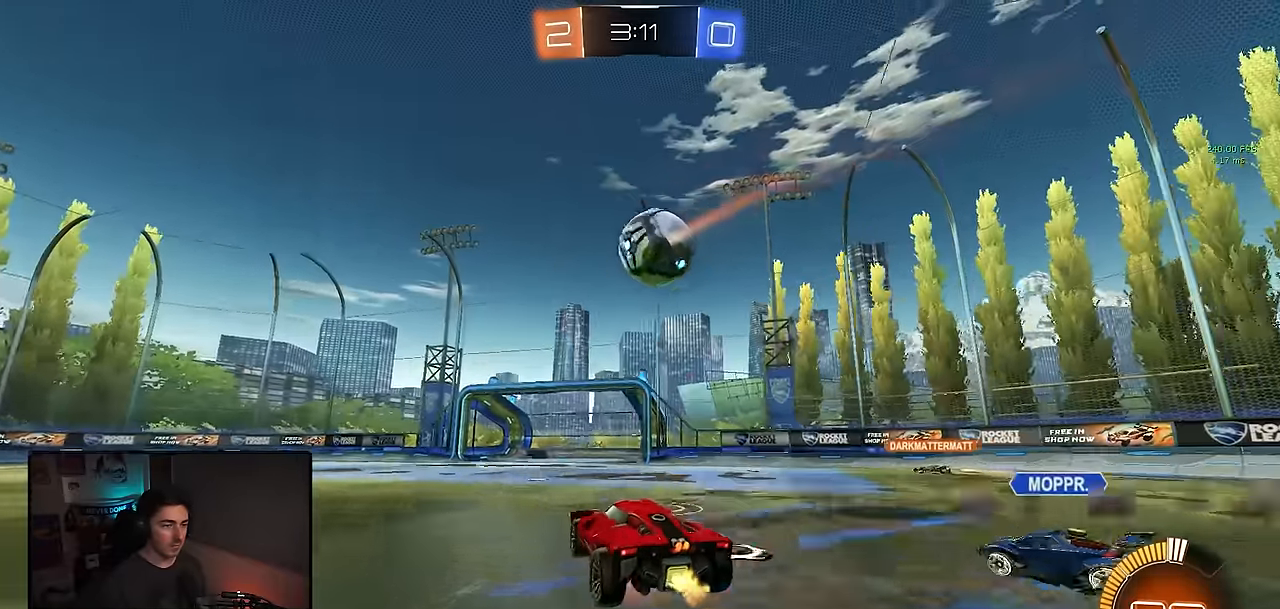
{"buttons": ["R1", "R2"], "left_stick": "left", "events": [[16, "R1", "down"], [33, "SQUARE", "down"], [50, "left_stick", "right"], [133, "CROSS", "up"], [233, "R1", "up"], [283, "left_stick", "up"], [300, "R1", "down"], [333, "left_stick", "left"], [366, "R1", "up"], [450, "R1", "down"], [483, "SQUARE", "up"]]}
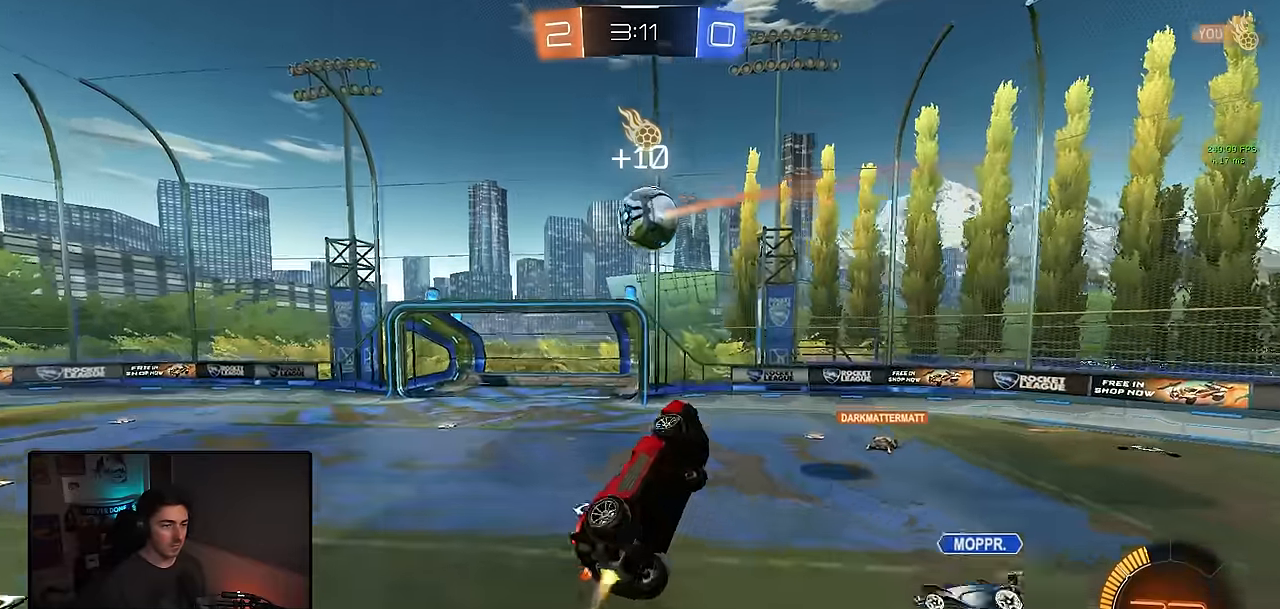
{"buttons": ["R1", "R2"], "left_stick": "center", "events": [[33, "left_stick", "center"], [150, "left_stick", "left"], [183, "R1", "up"], [283, "left_stick", "down-left"], [383, "left_stick", "center"], [483, "R1", "down"]]}
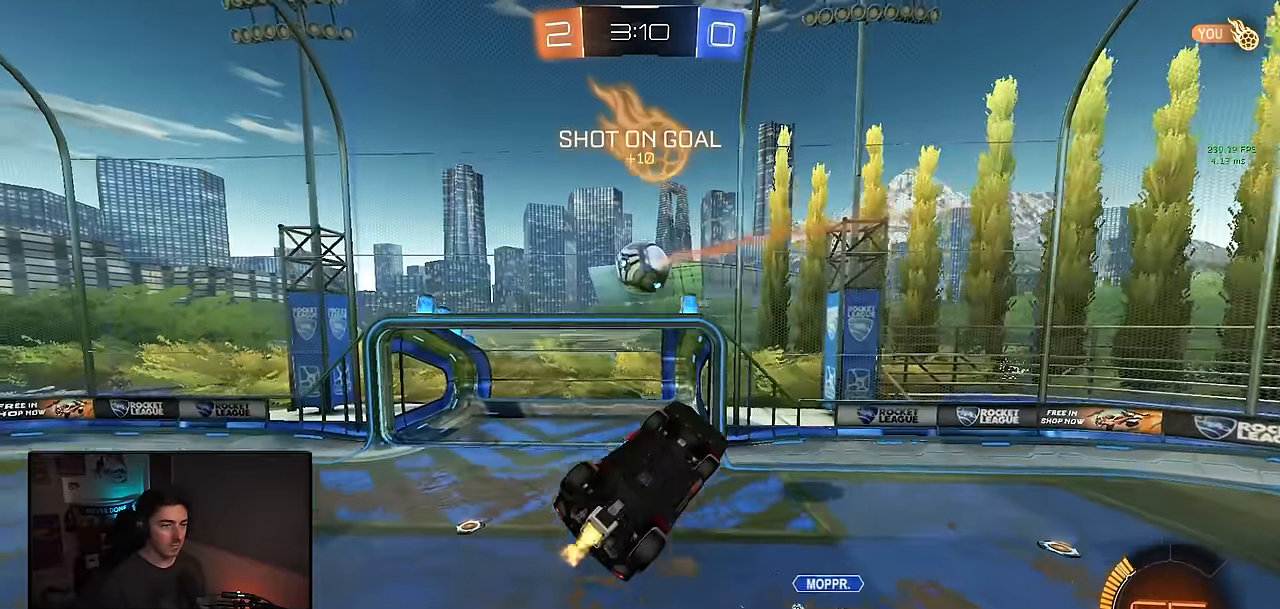
{"buttons": ["L1"], "left_stick": "down-left", "events": [[100, "left_stick", "right"], [116, "R1", "up"], [233, "left_stick", "center"], [350, "R1", "down"], [383, "R2", "up"], [400, "left_stick", "down-left"], [450, "R1", "up"], [500, "L1", "down"]]}
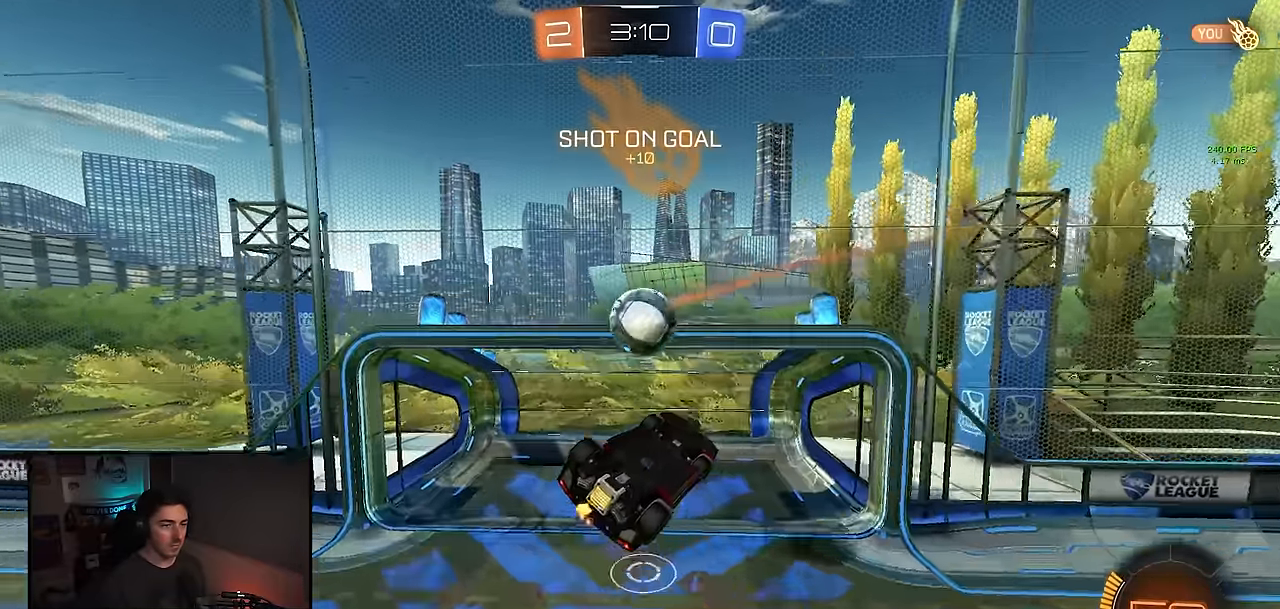
{"buttons": ["L1"], "left_stick": "left", "events": [[50, "left_stick", "left"]]}
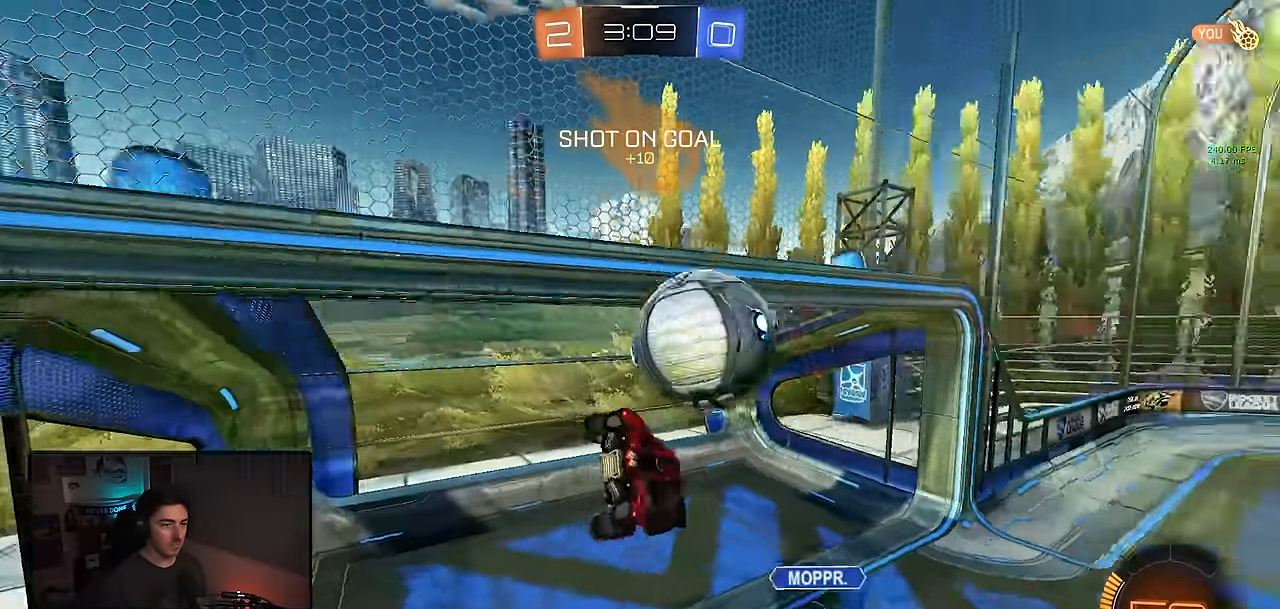
{"buttons": ["R2"], "left_stick": "right", "events": [[183, "left_stick", "center"], [233, "left_stick", "right"], [266, "L1", "up"], [266, "R2", "down"], [366, "left_stick", "center"], [483, "left_stick", "right"]]}
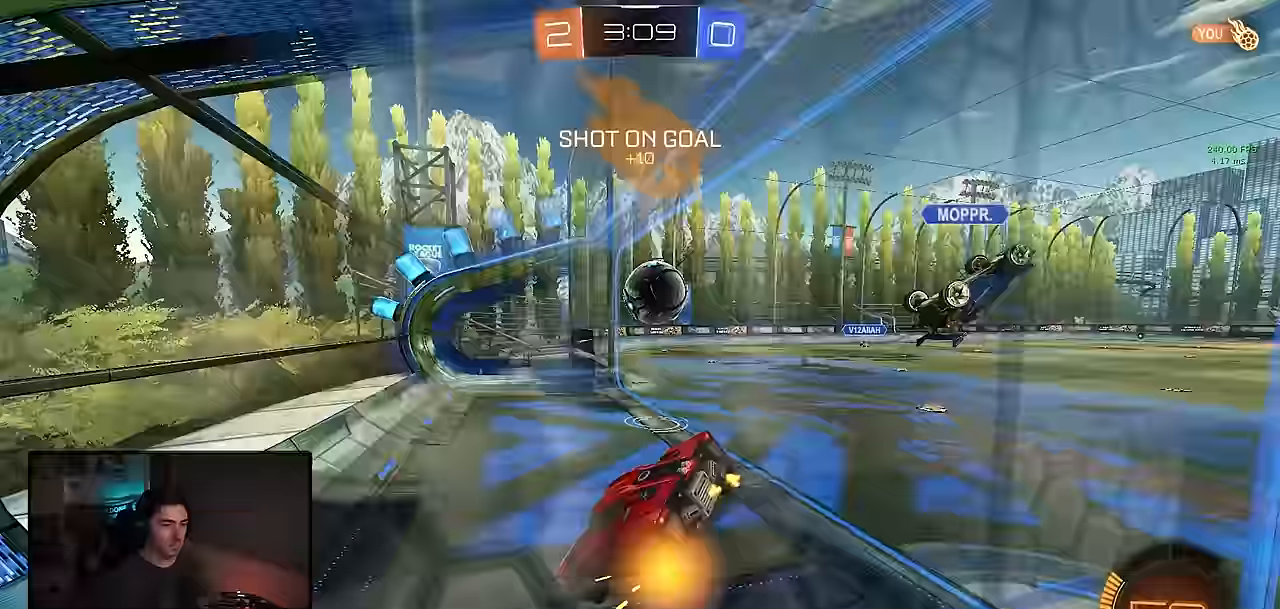
{"buttons": ["R2"], "left_stick": "right", "events": []}
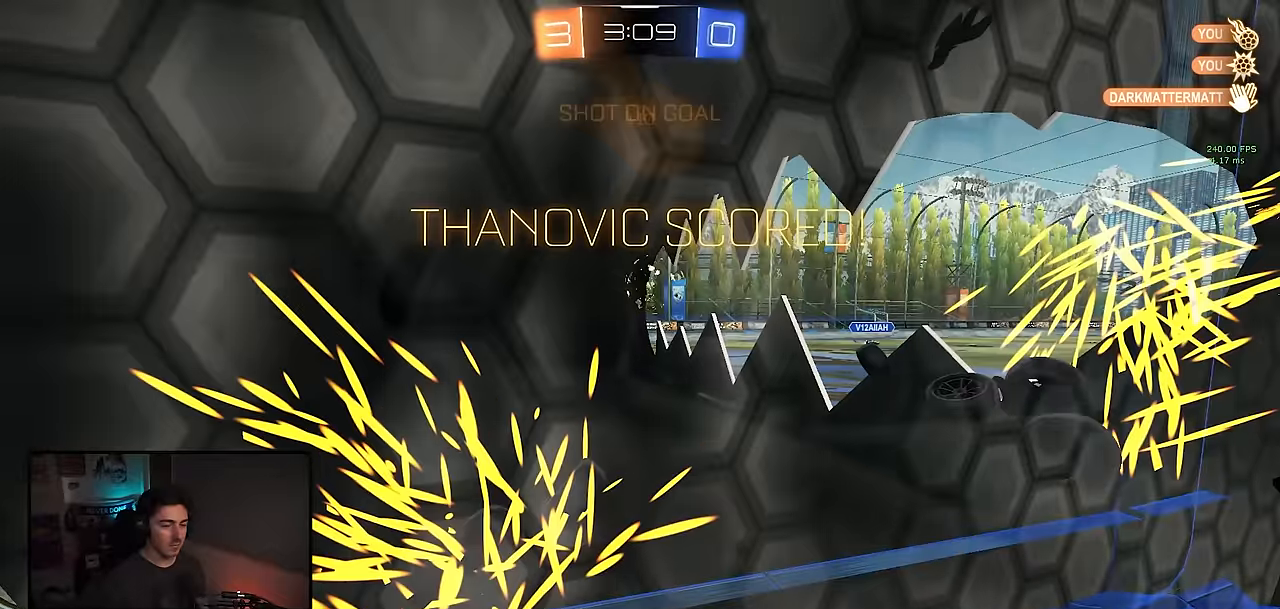
{"buttons": ["R2"], "left_stick": "right", "events": [[150, "left_stick", "center"], [200, "left_stick", "right"], [283, "TRIANGLE", "down"], [433, "TRIANGLE", "up"]]}
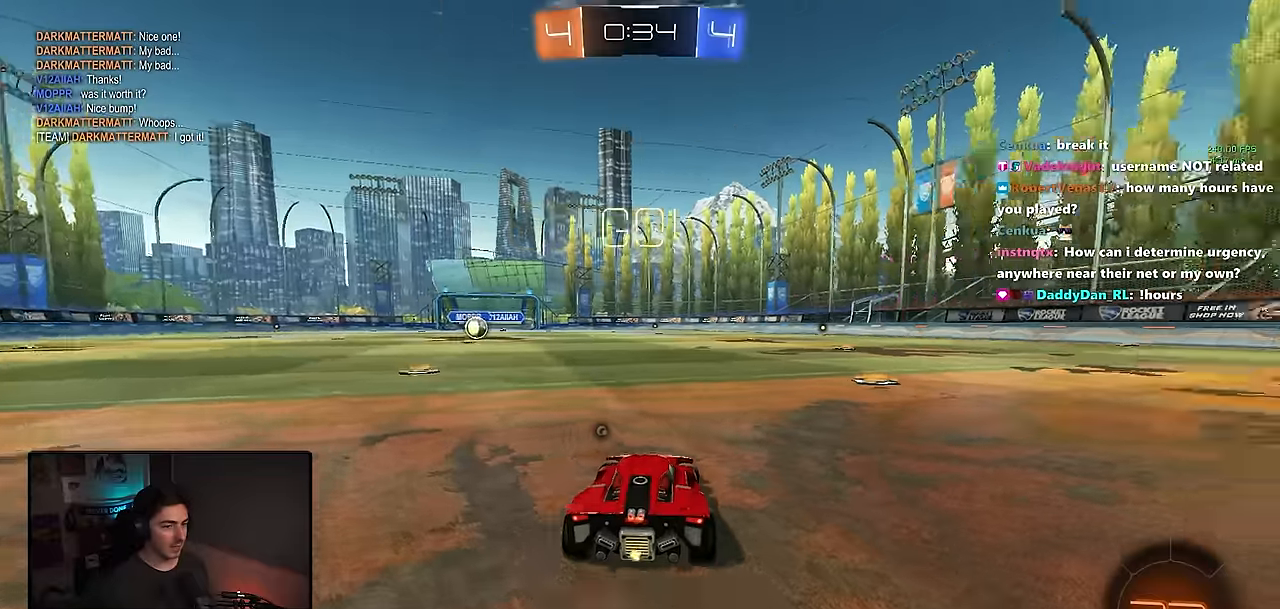
{"buttons": ["R2"], "left_stick": "center", "events": [[233, "left_stick", "center"]]}
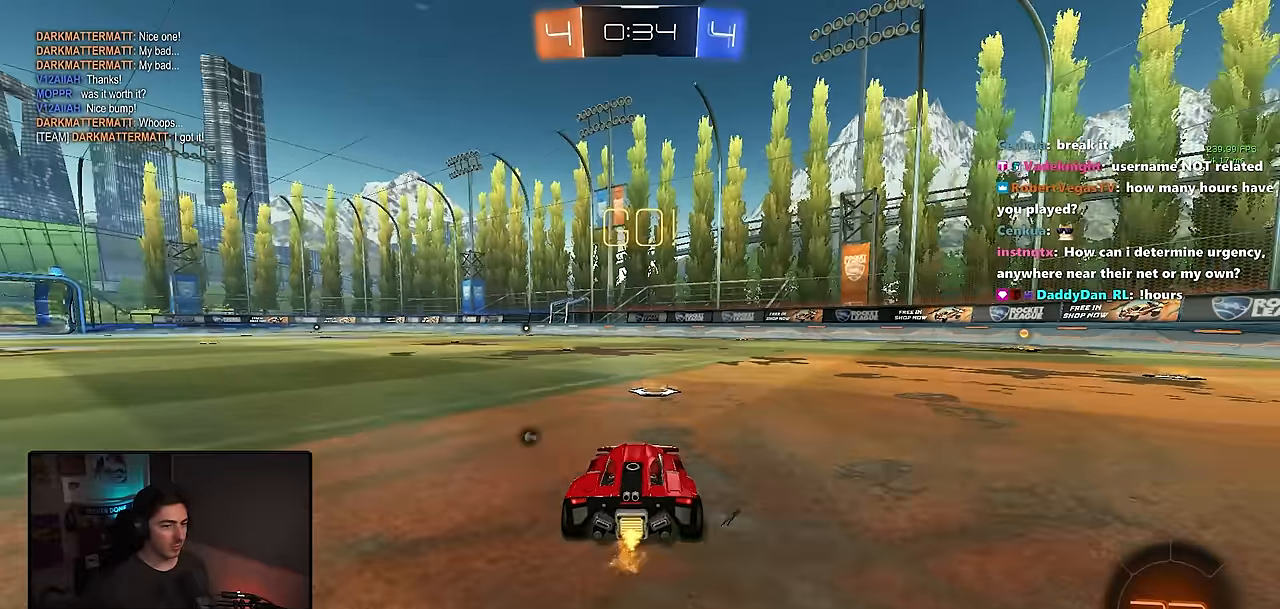
{"buttons": ["R2"], "left_stick": "center", "events": [[100, "TRIANGLE", "down"], [267, "TRIANGLE", "up"], [333, "left_stick", "left"], [450, "left_stick", "center"]]}
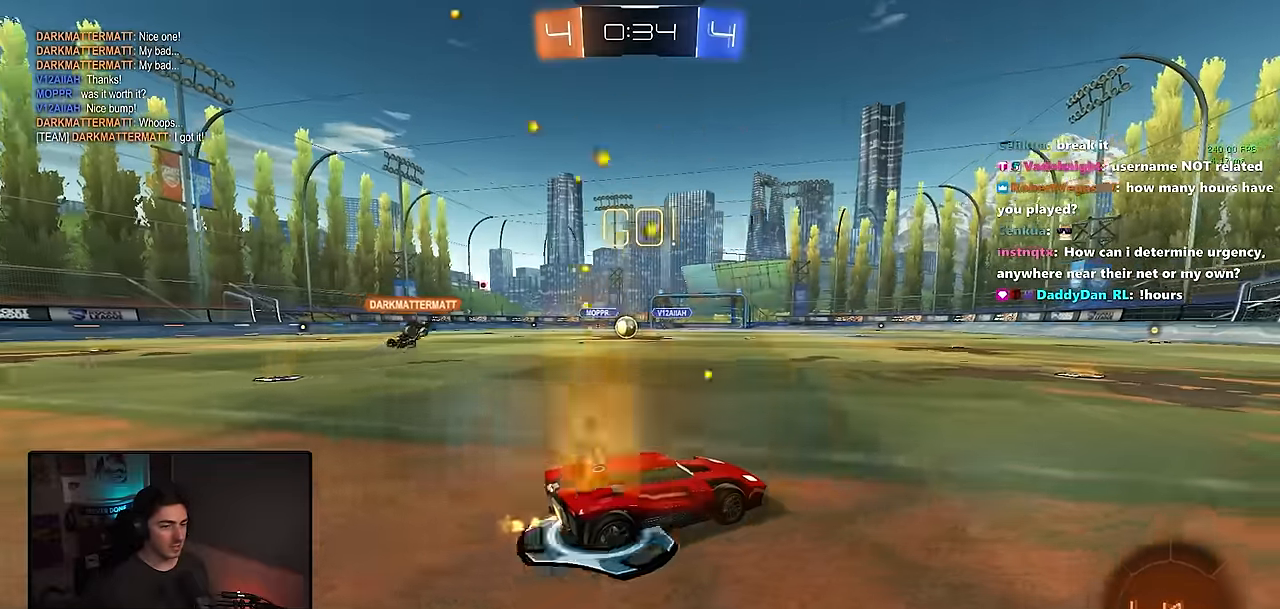
{"buttons": ["R2"], "left_stick": "center", "events": []}
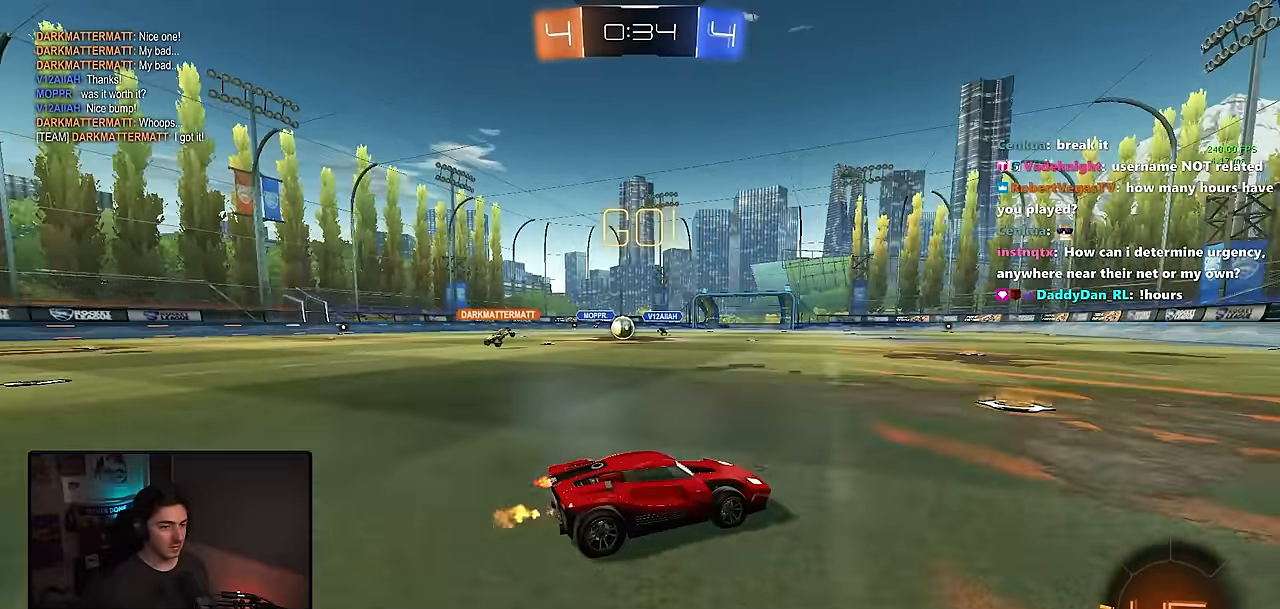
{"buttons": ["L1", "R2"], "left_stick": "left", "events": [[17, "left_stick", "left"], [150, "left_stick", "center"], [250, "left_stick", "left"], [450, "L1", "down"]]}
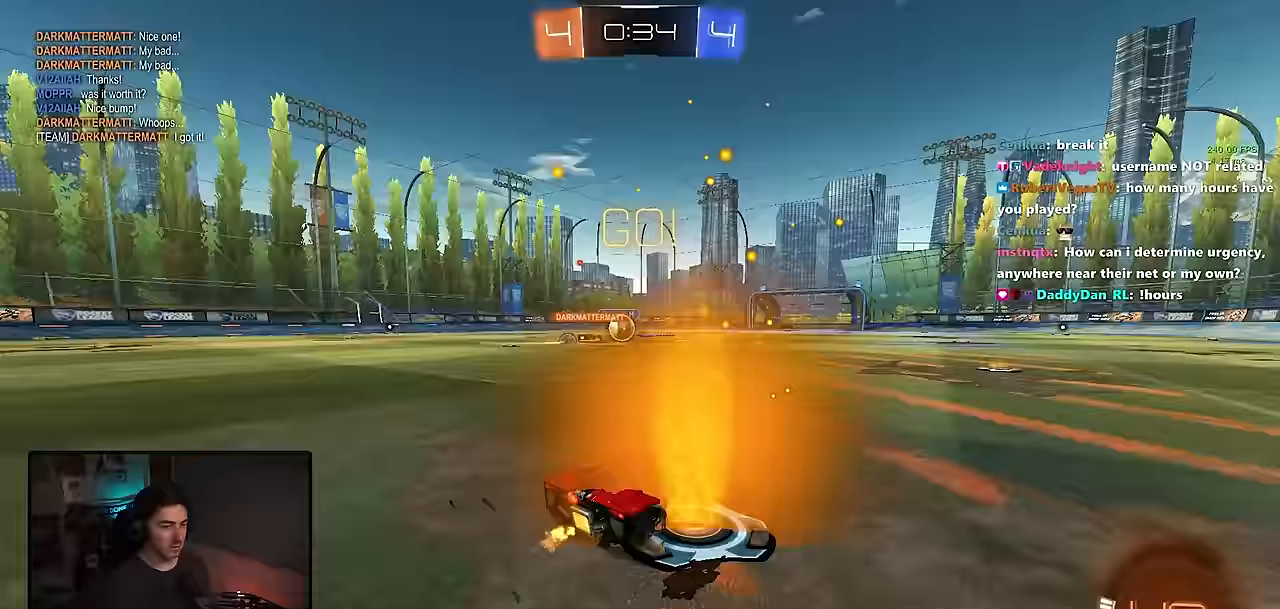
{"buttons": ["R2"], "left_stick": "right", "events": [[67, "L1", "up"], [217, "left_stick", "right"]]}